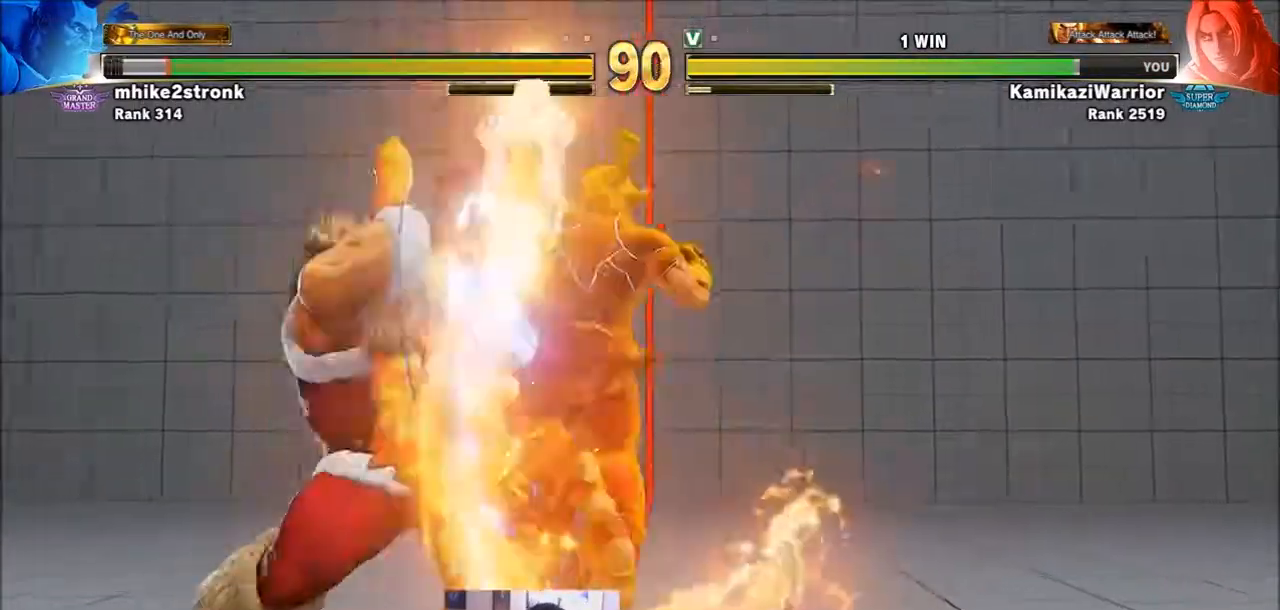
Gameplay with a controller (arcade stick); each line is a JSON object with the inputs held at the frame after it. "events" lists button and stick changes between this image and that frame as [ms after this image, input, new state], when the widget could be followed in between. Not read: HK L3 LK MK R3.
{"buttons": [], "left_stick": "right", "events": [[467, "left_stick", "right"]]}
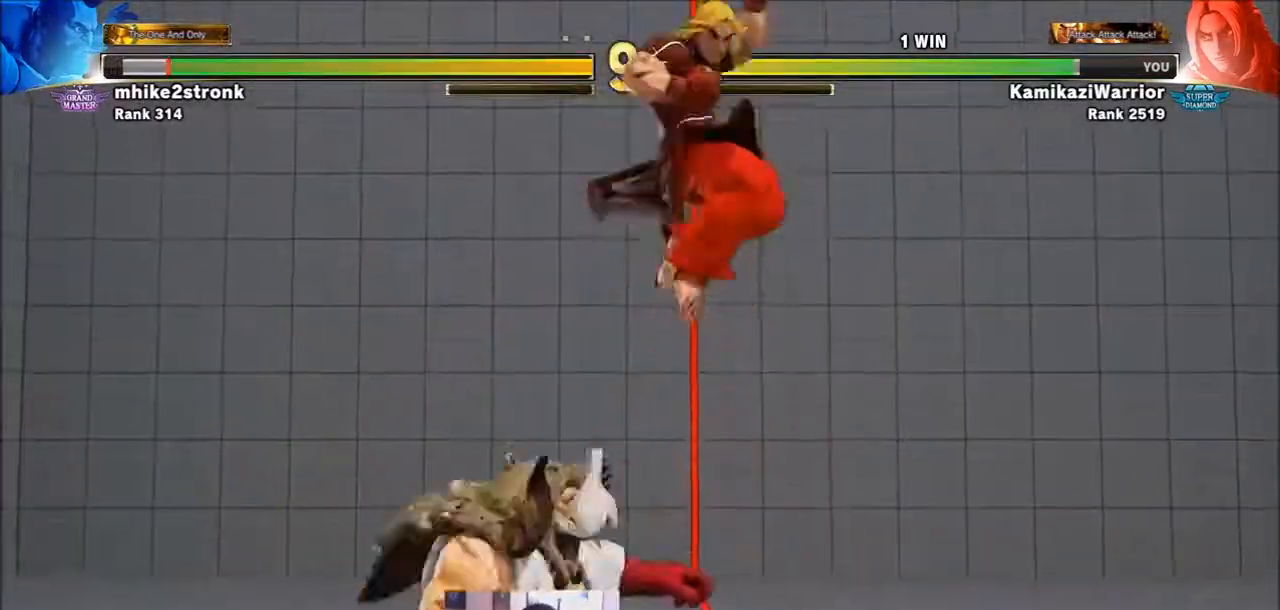
{"buttons": [], "left_stick": "right", "events": []}
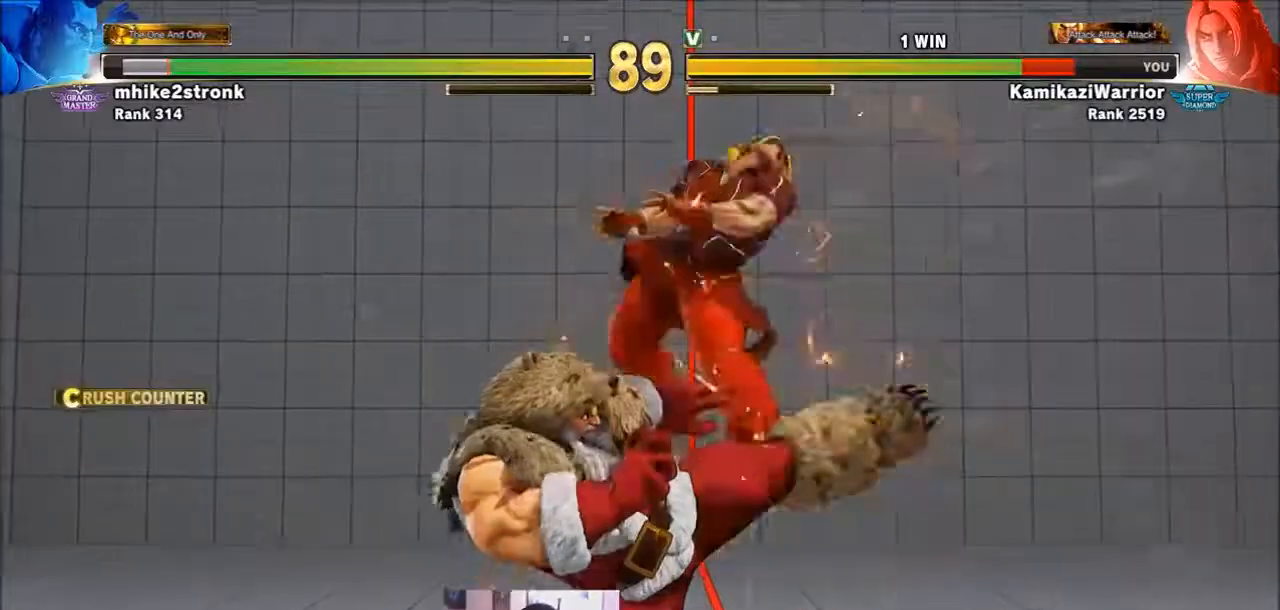
{"buttons": [], "left_stick": "center", "events": [[134, "left_stick", "center"]]}
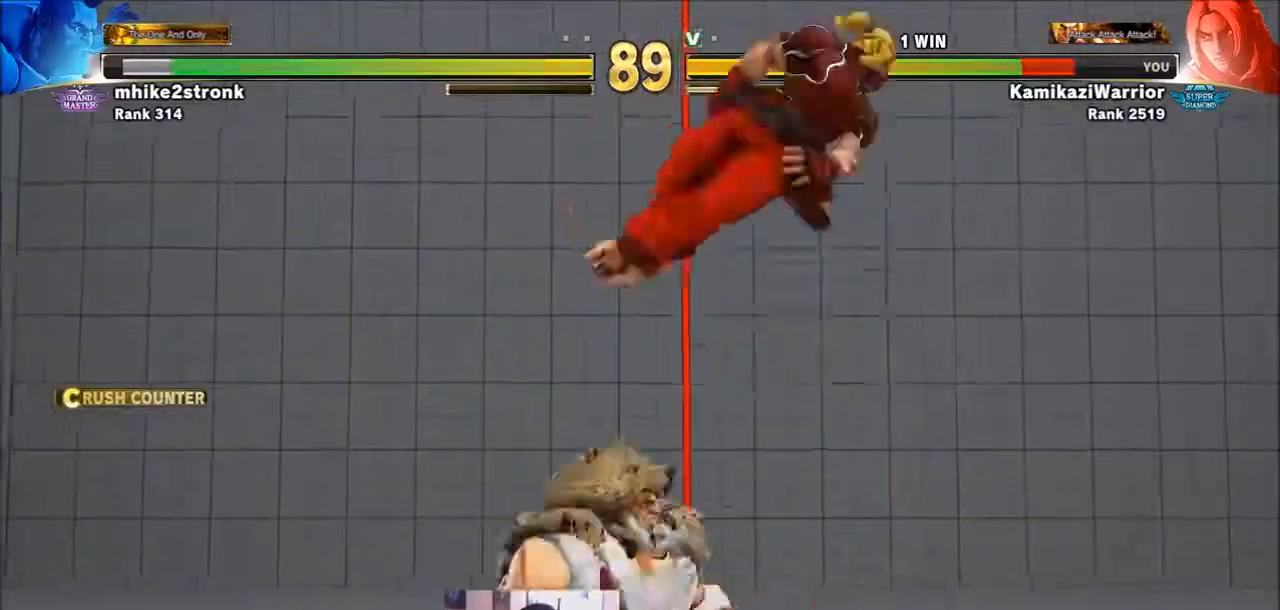
{"buttons": [], "left_stick": "center", "events": []}
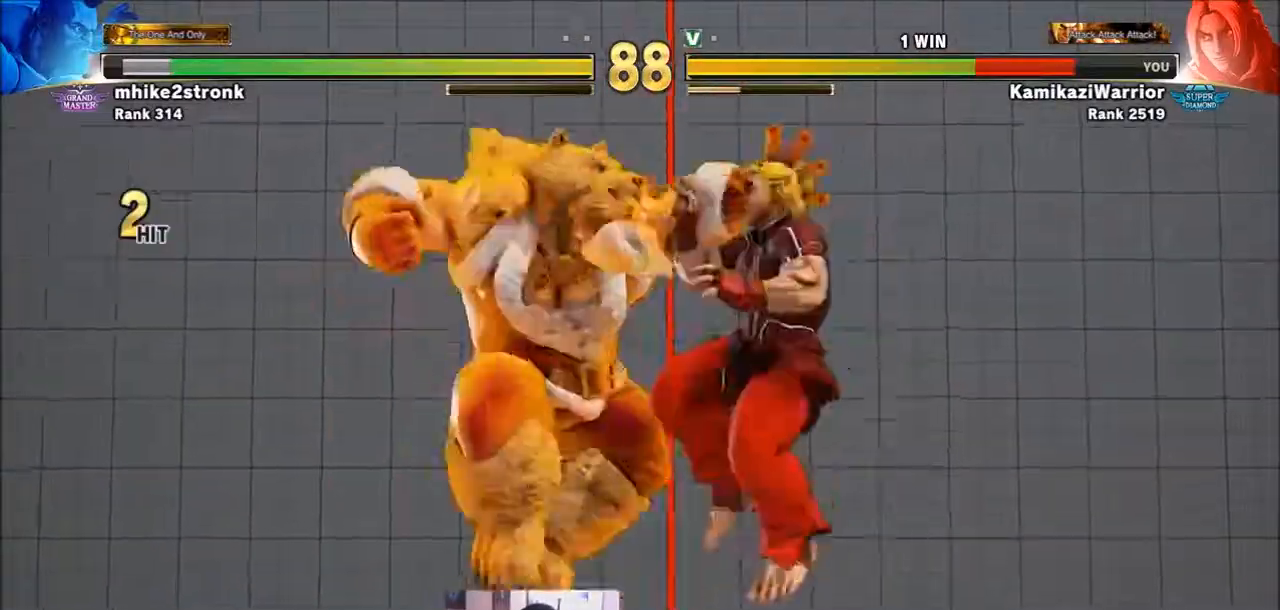
{"buttons": [], "left_stick": "center", "events": [[167, "R1", "down"], [167, "SQUARE", "down"], [167, "TRIANGLE", "down"], [267, "R1", "up"], [267, "SQUARE", "up"], [267, "TRIANGLE", "up"]]}
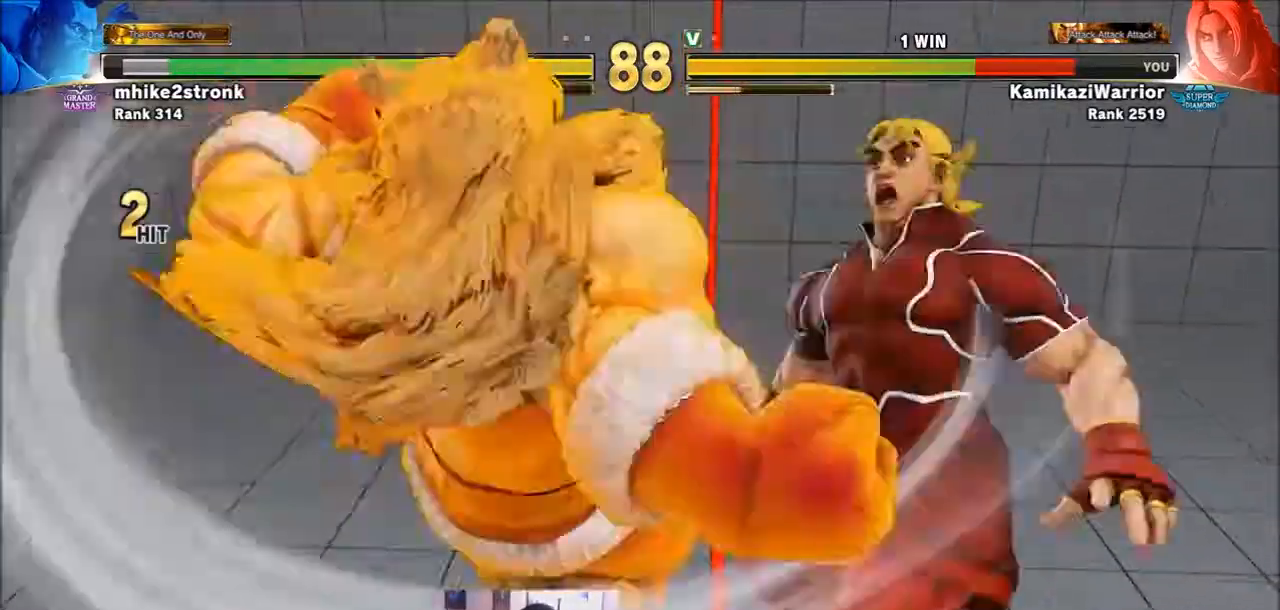
{"buttons": [], "left_stick": "center", "events": []}
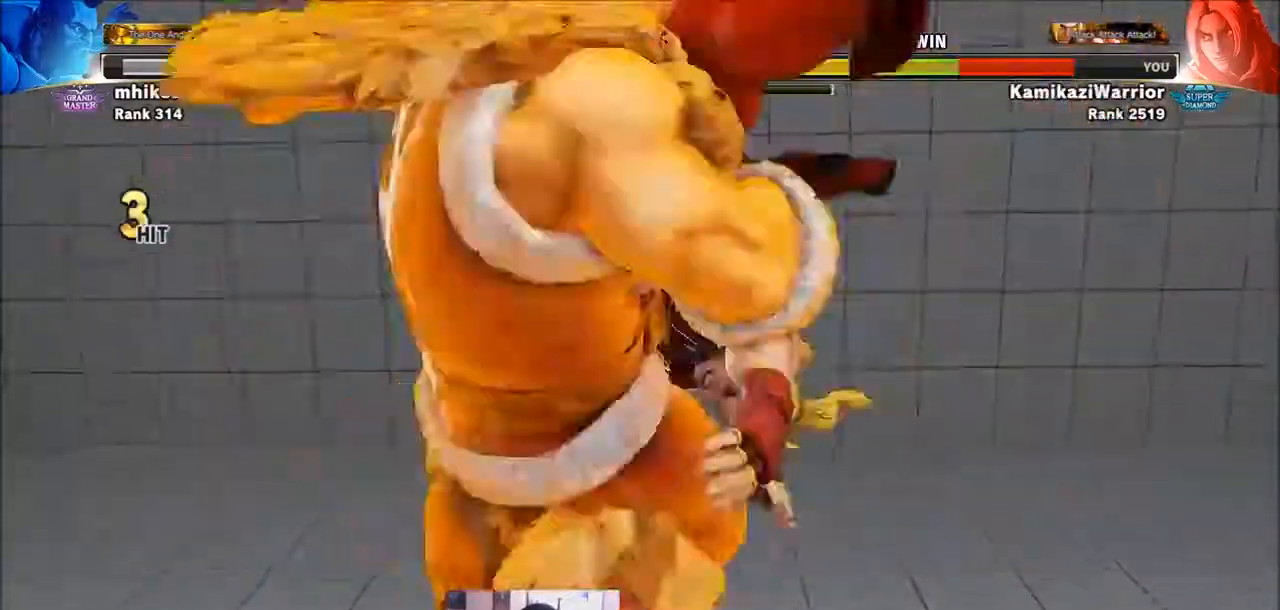
{"buttons": [], "left_stick": "center", "events": []}
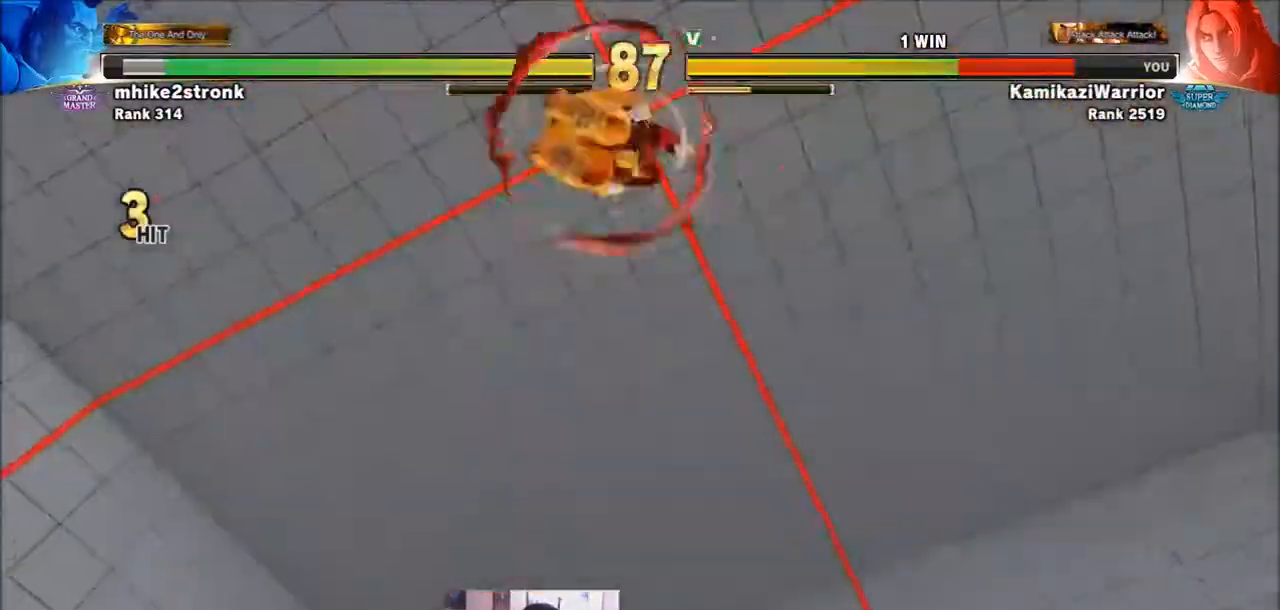
{"buttons": [], "left_stick": "center", "events": []}
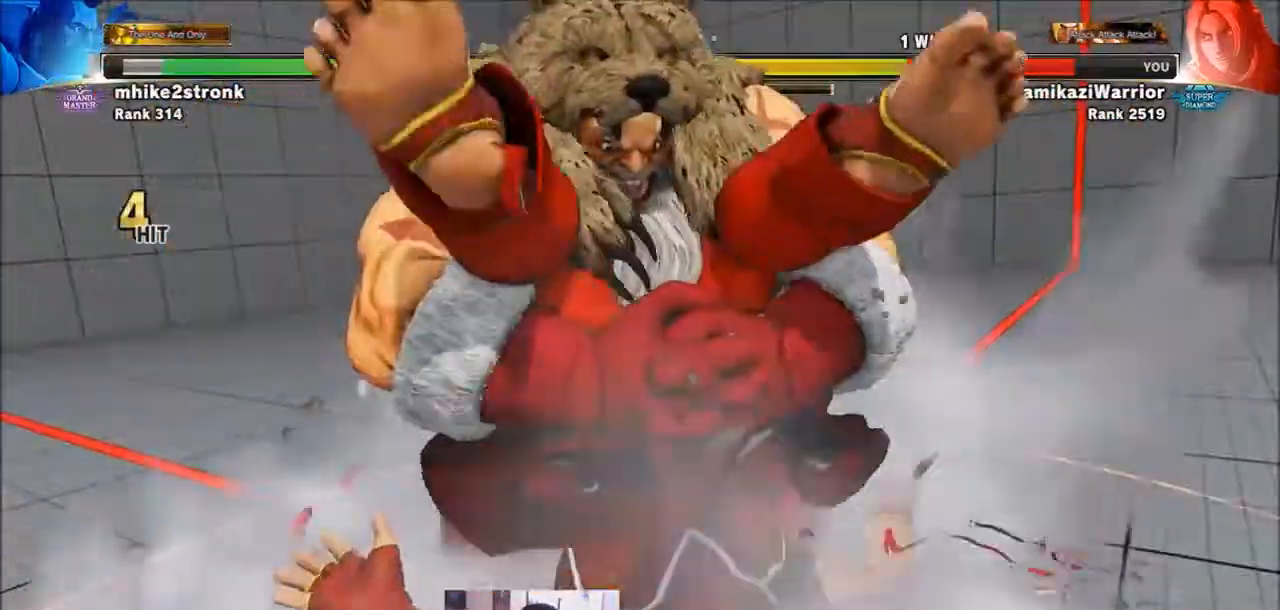
{"buttons": ["SQUARE", "TRIANGLE", "R1"], "left_stick": "center", "events": [[300, "R1", "down"], [300, "SQUARE", "down"], [300, "TRIANGLE", "down"], [400, "R1", "up"], [400, "TRIANGLE", "up"], [434, "SQUARE", "up"], [500, "R1", "down"], [500, "SQUARE", "down"], [500, "TRIANGLE", "down"]]}
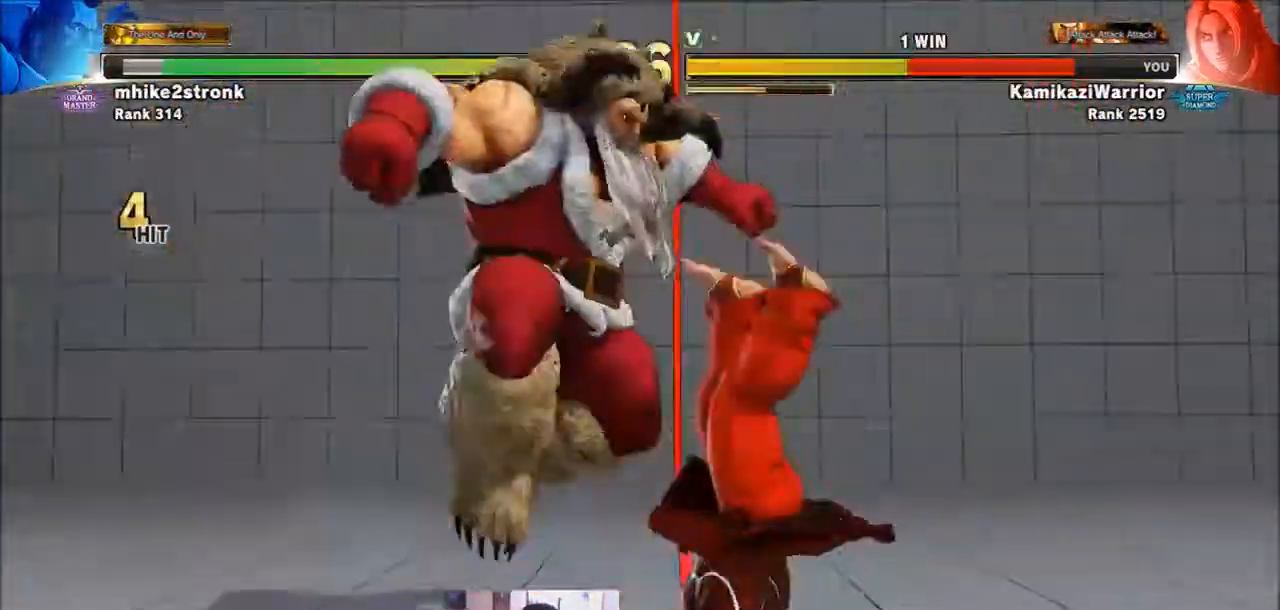
{"buttons": [], "left_stick": "center", "events": [[100, "R1", "up"], [100, "SQUARE", "up"], [100, "TRIANGLE", "up"], [201, "R1", "down"], [201, "SQUARE", "down"], [201, "TRIANGLE", "down"], [267, "R1", "up"], [267, "TRIANGLE", "up"], [301, "SQUARE", "up"], [334, "R1", "down"], [334, "SQUARE", "down"], [334, "TRIANGLE", "down"], [501, "R1", "up"], [501, "SQUARE", "up"], [501, "TRIANGLE", "up"]]}
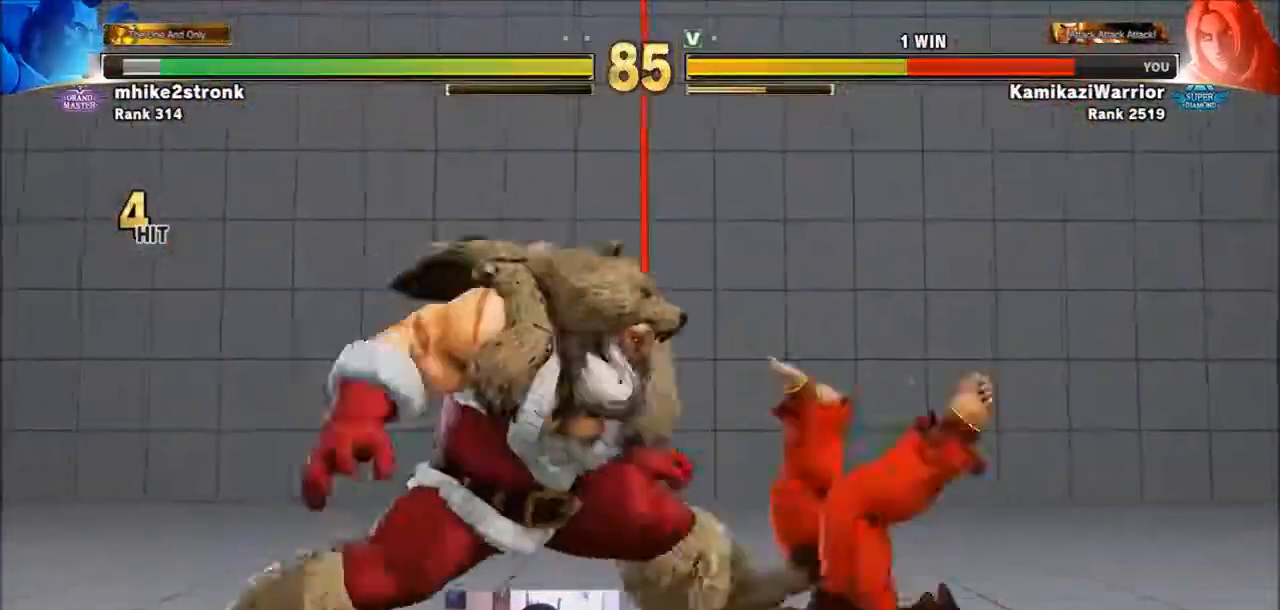
{"buttons": [], "left_stick": "right", "events": [[200, "left_stick", "right"], [267, "left_stick", "center"], [334, "left_stick", "right"]]}
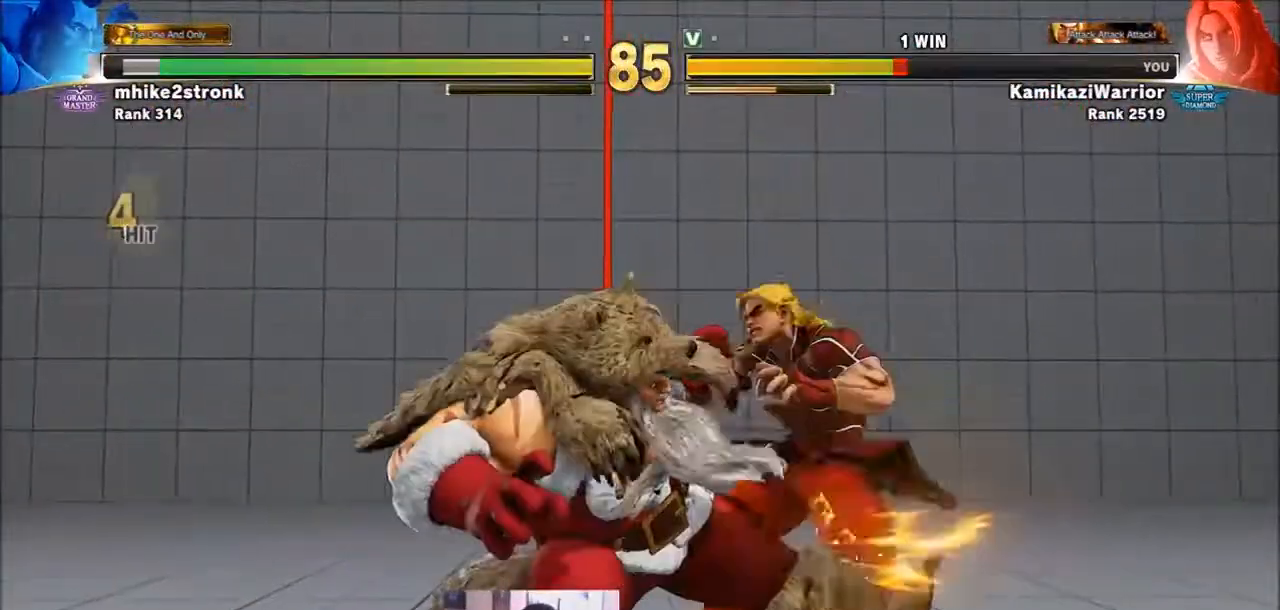
{"buttons": [], "left_stick": "down-right", "events": [[267, "left_stick", "down-right"]]}
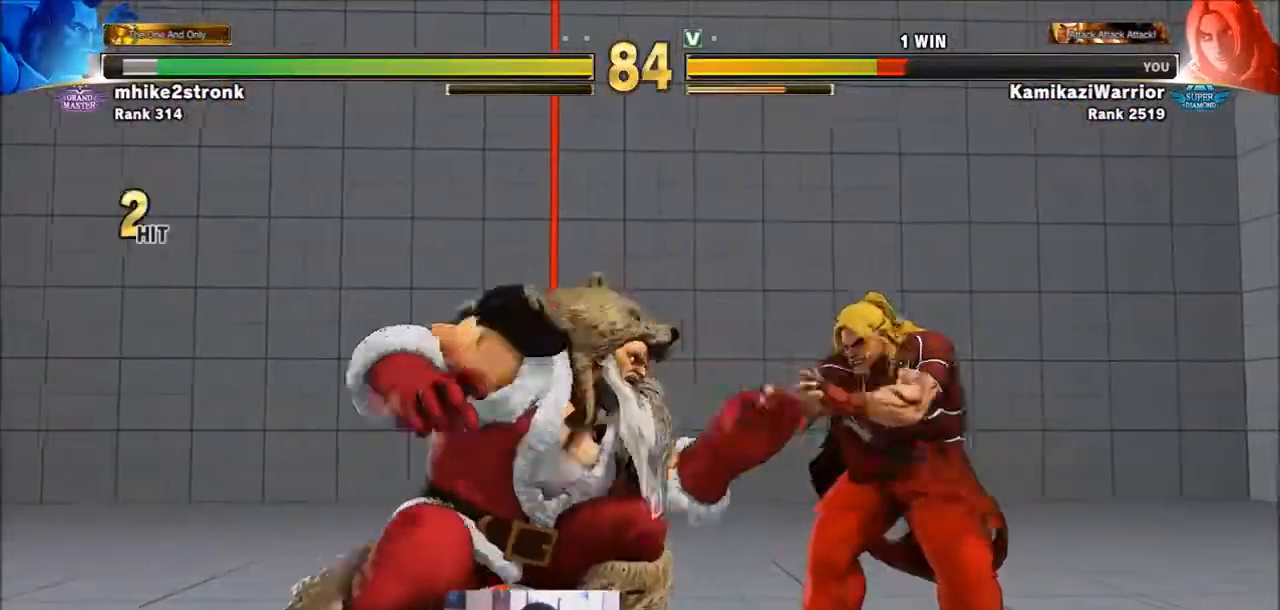
{"buttons": [], "left_stick": "down-right", "events": [[233, "TRIANGLE", "down"], [500, "TRIANGLE", "up"]]}
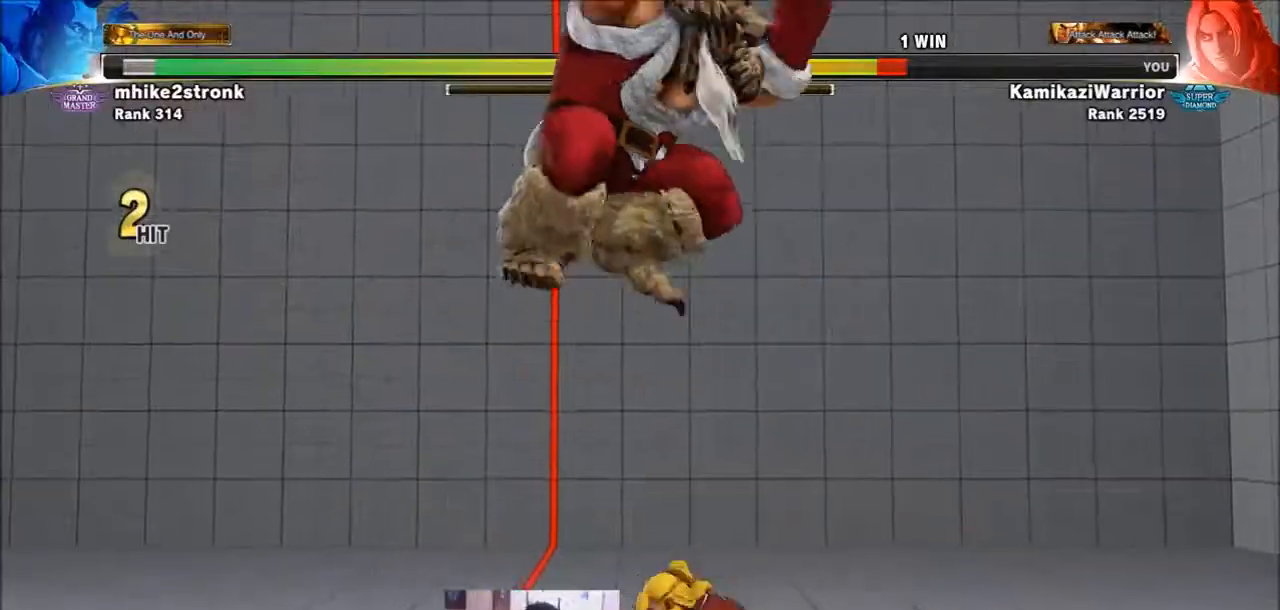
{"buttons": [], "left_stick": "down-right", "events": [[34, "left_stick", "right"], [501, "left_stick", "down-right"]]}
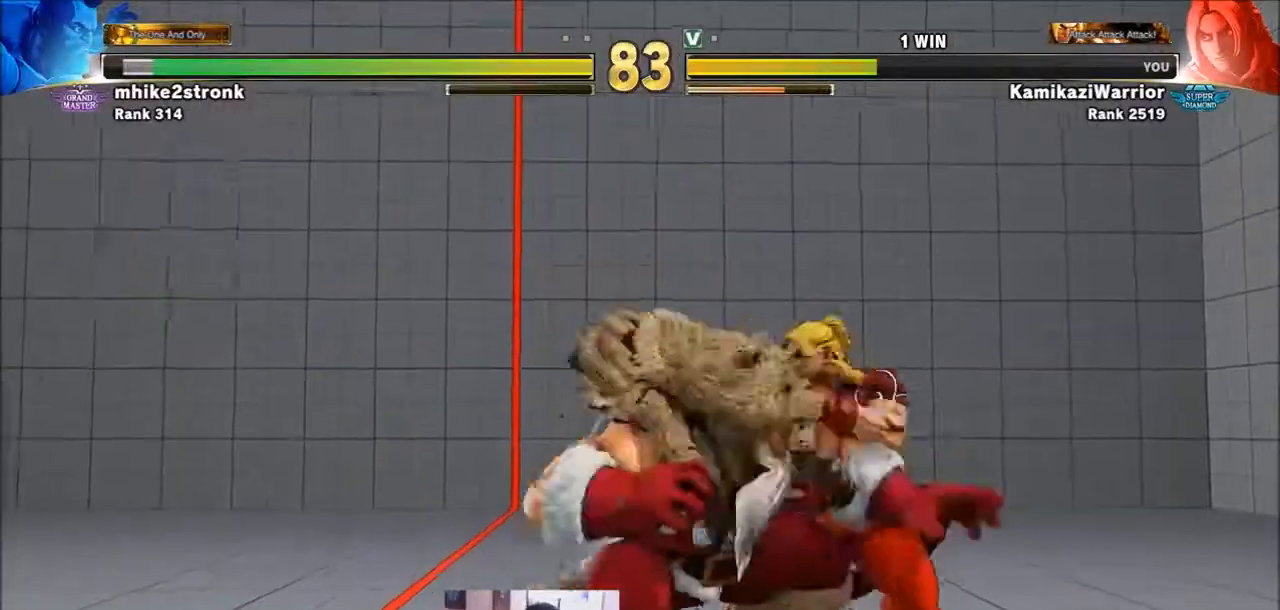
{"buttons": [], "left_stick": "up", "events": [[100, "CROSS", "down"], [100, "SQUARE", "down"], [267, "CROSS", "up"], [267, "SQUARE", "up"], [300, "left_stick", "up"]]}
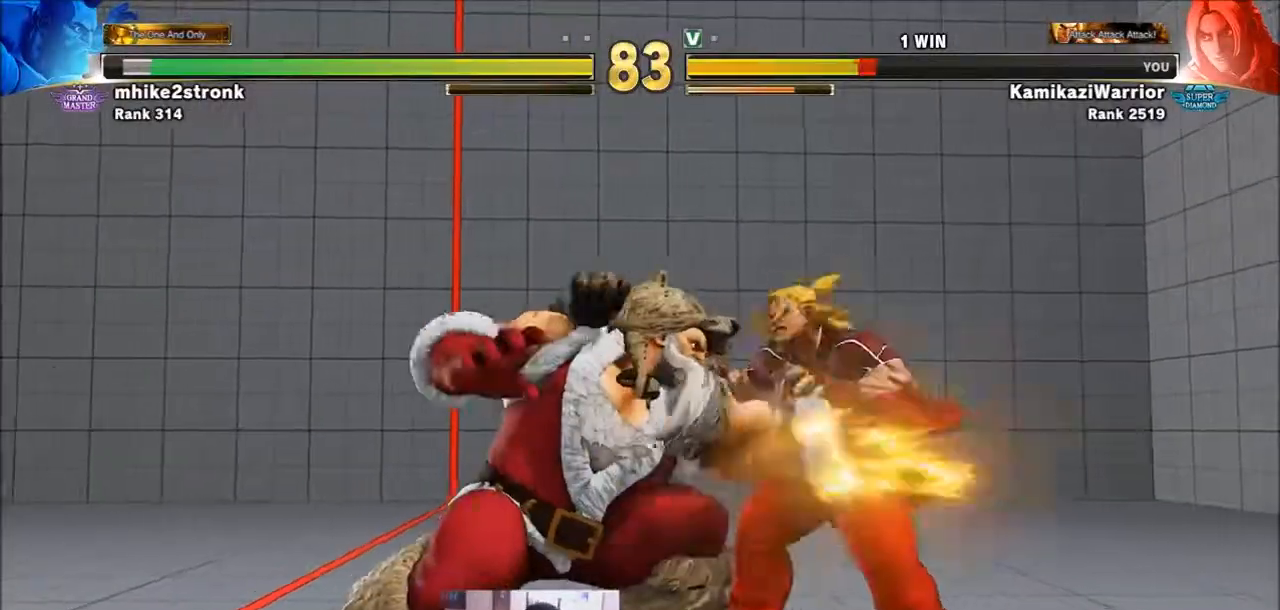
{"buttons": [], "left_stick": "down-right", "events": [[267, "left_stick", "up-right"], [434, "left_stick", "down-right"]]}
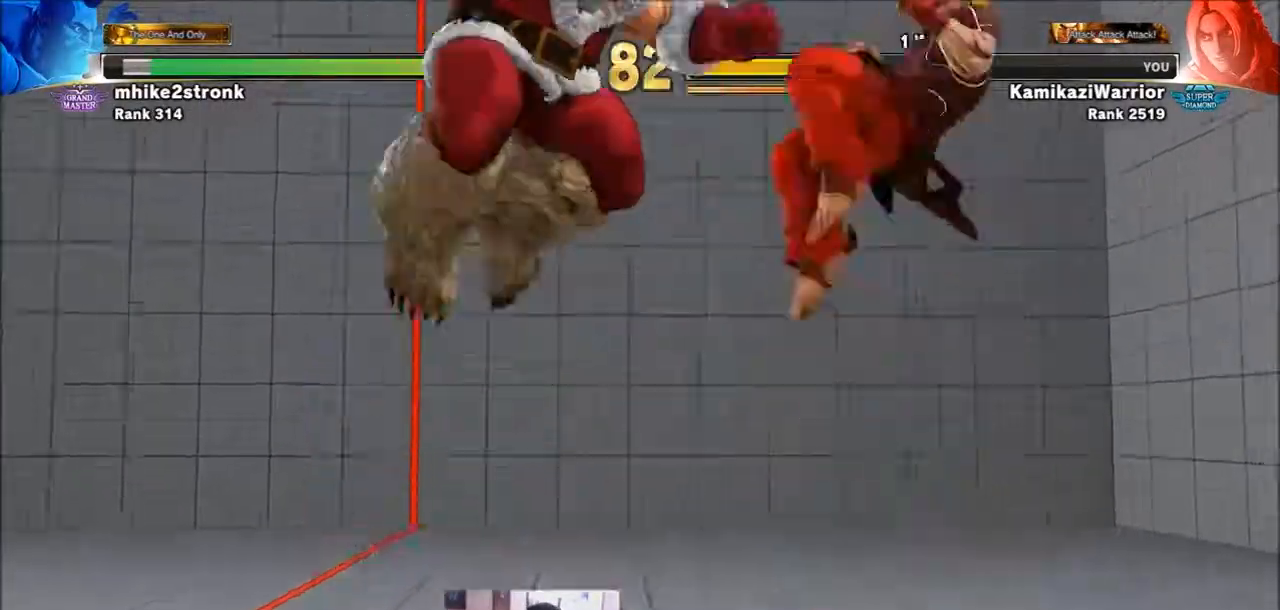
{"buttons": [], "left_stick": "center", "events": [[100, "R2", "down"], [467, "R2", "up"], [467, "left_stick", "center"]]}
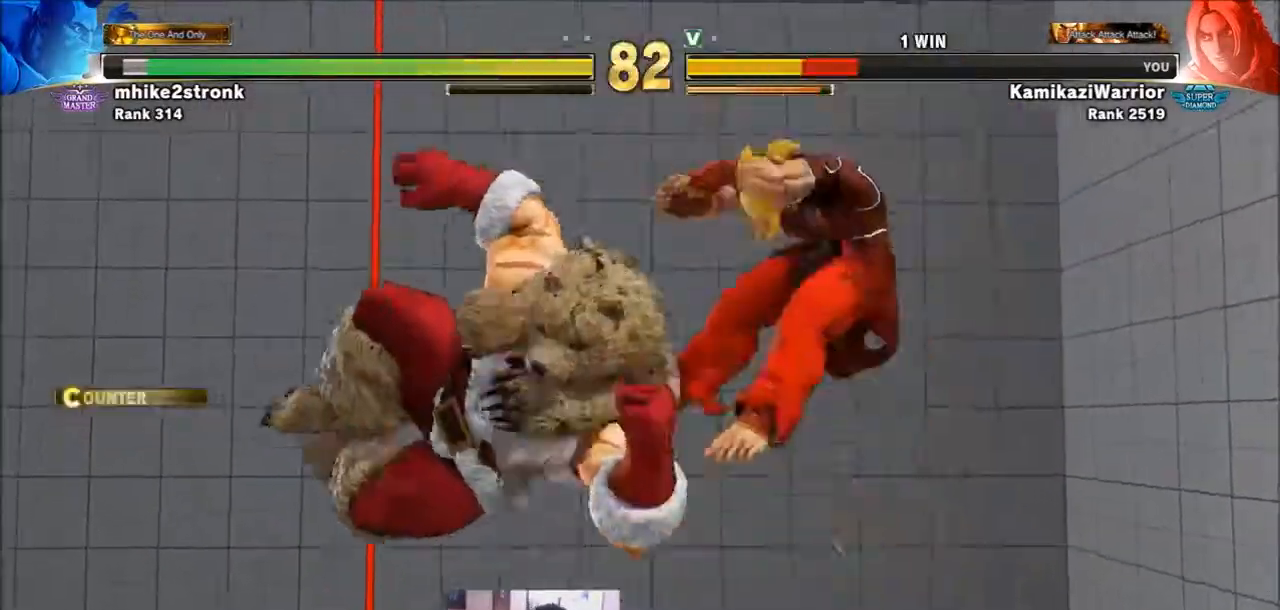
{"buttons": [], "left_stick": "down", "events": [[401, "left_stick", "left"], [501, "left_stick", "down"]]}
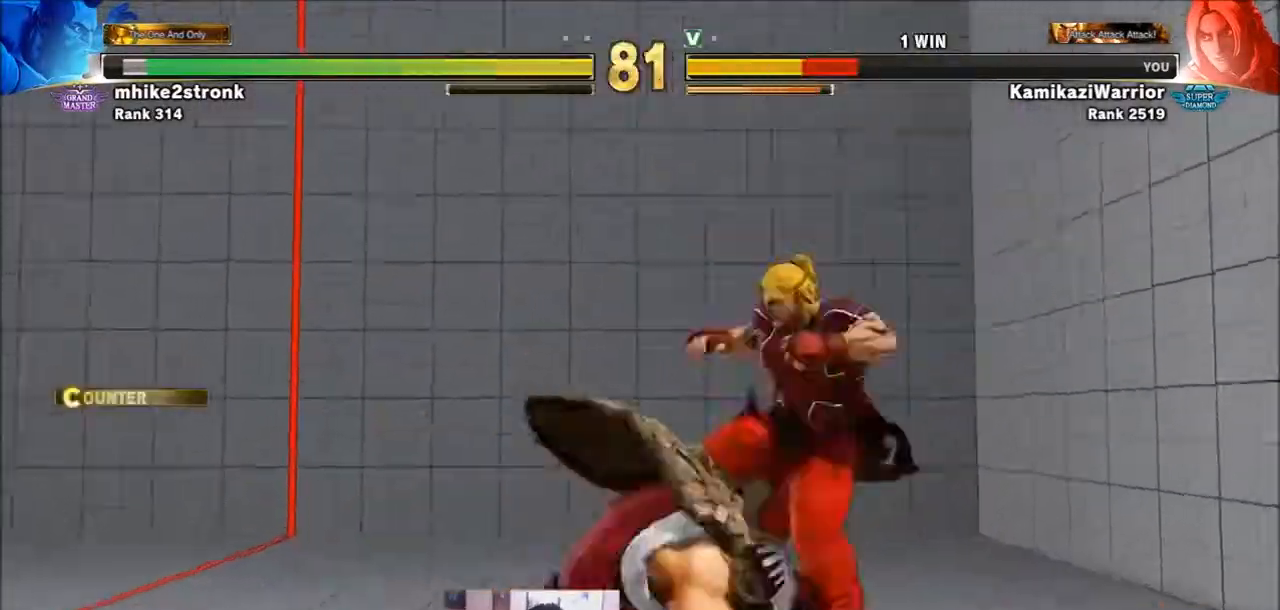
{"buttons": [], "left_stick": "center", "events": [[100, "R1", "down"], [133, "left_stick", "center"], [233, "R1", "up"], [267, "R1", "down"], [434, "R1", "up"]]}
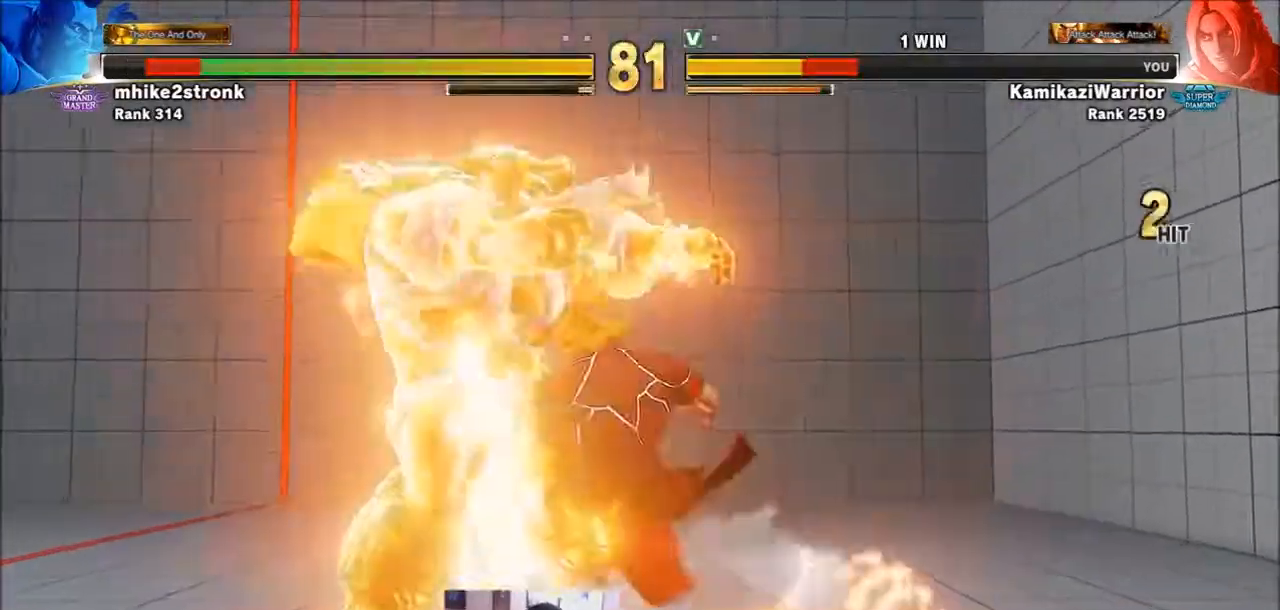
{"buttons": [], "left_stick": "center", "events": []}
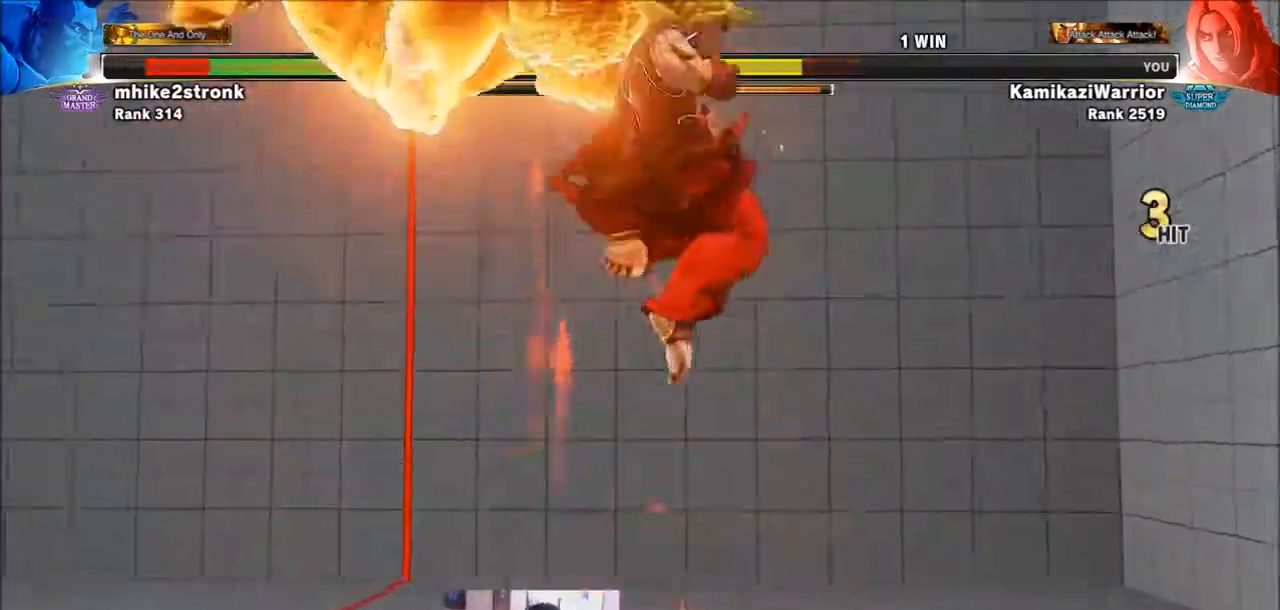
{"buttons": [], "left_stick": "center", "events": [[67, "CIRCLE", "down"], [67, "TRIANGLE", "down"], [167, "CIRCLE", "up"], [167, "TRIANGLE", "up"], [233, "CIRCLE", "down"], [233, "TRIANGLE", "down"], [334, "CIRCLE", "up"], [334, "TRIANGLE", "up"], [400, "CIRCLE", "down"], [400, "TRIANGLE", "down"], [467, "CIRCLE", "up"], [467, "TRIANGLE", "up"]]}
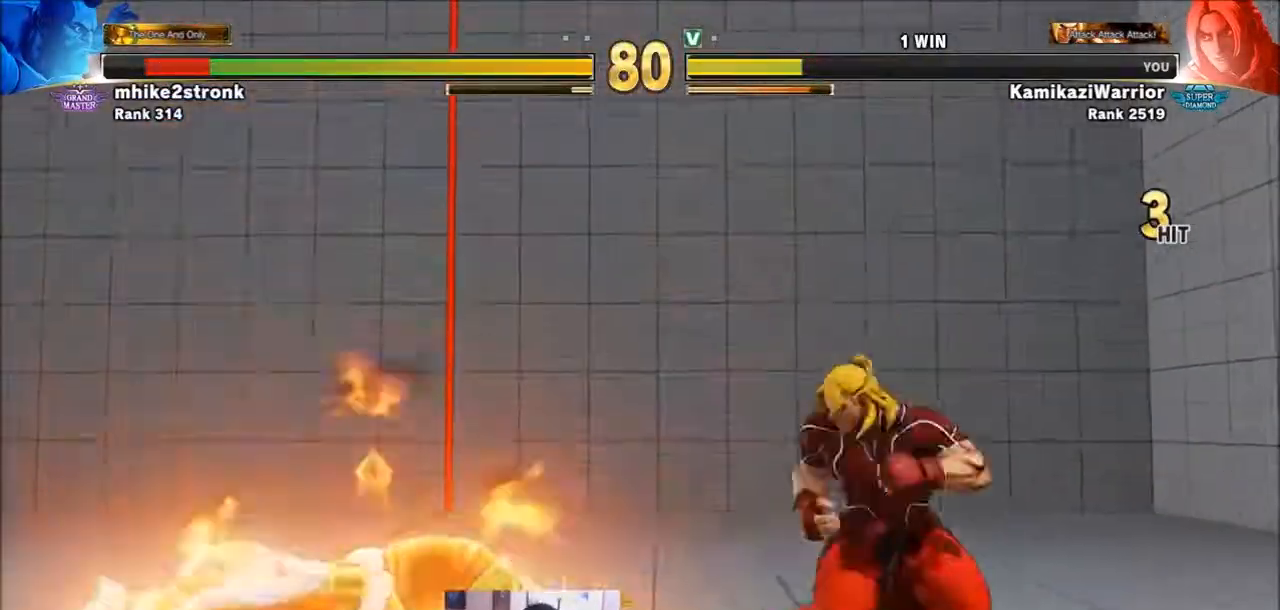
{"buttons": ["SQUARE"], "left_stick": "center", "events": [[34, "CIRCLE", "down"], [34, "TRIANGLE", "down"], [134, "CIRCLE", "up"], [134, "TRIANGLE", "up"], [468, "SQUARE", "down"]]}
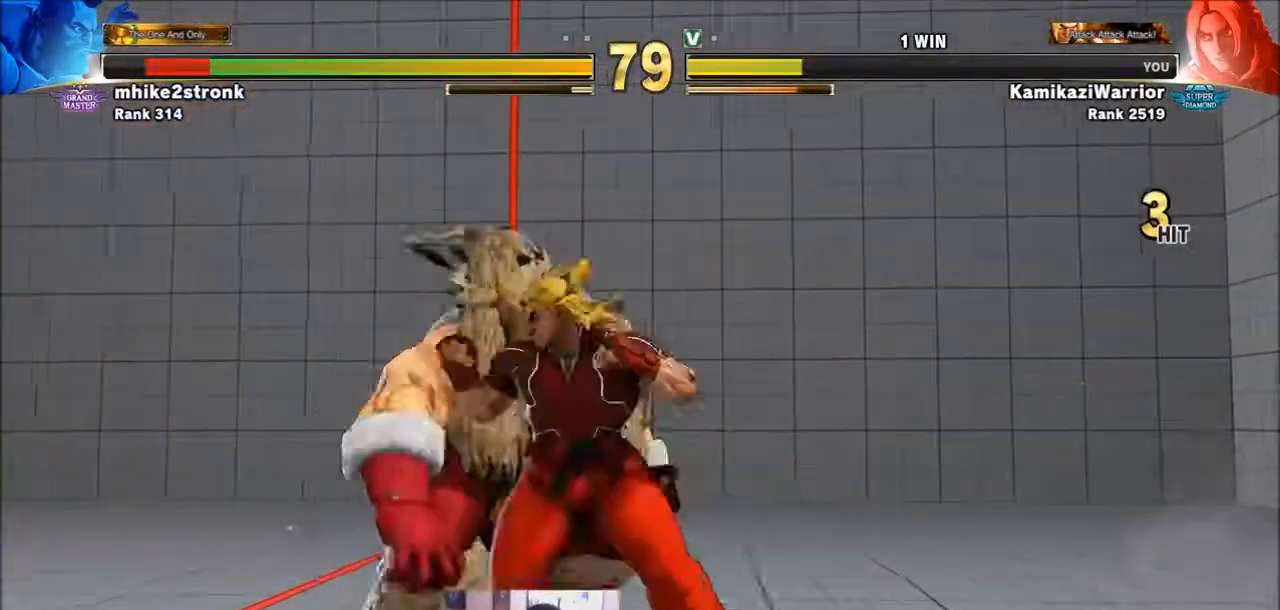
{"buttons": [], "left_stick": "left", "events": [[167, "SQUARE", "up"], [267, "left_stick", "left"]]}
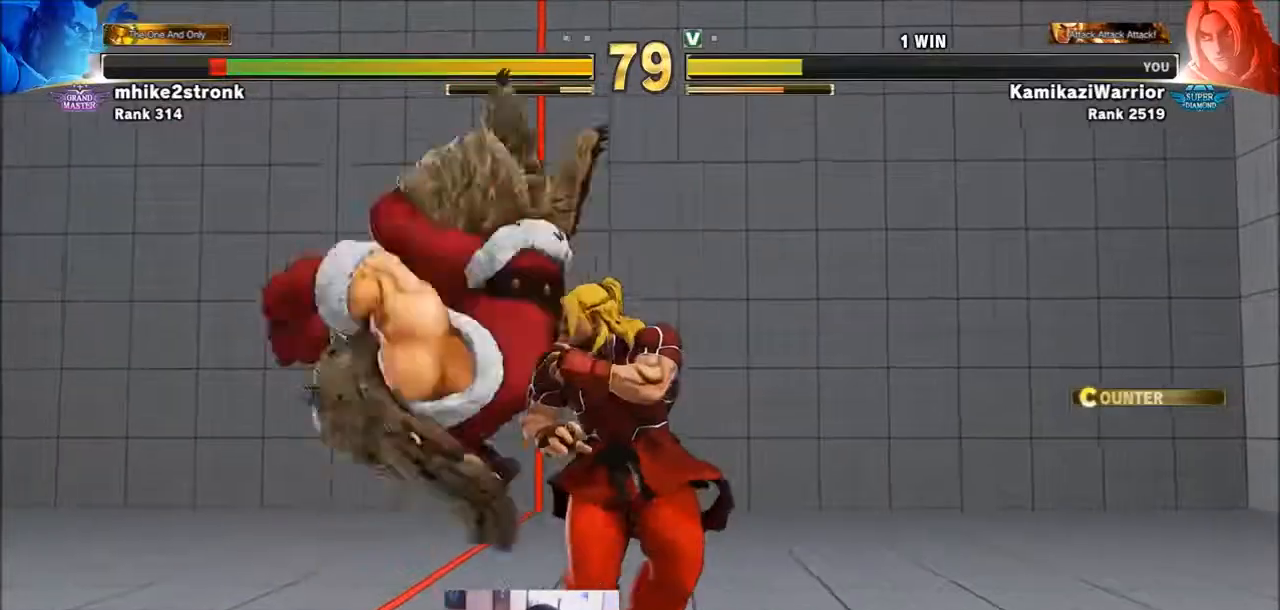
{"buttons": [], "left_stick": "center", "events": [[101, "CROSS", "down"], [101, "SQUARE", "down"], [167, "left_stick", "center"], [234, "CROSS", "up"], [234, "SQUARE", "up"]]}
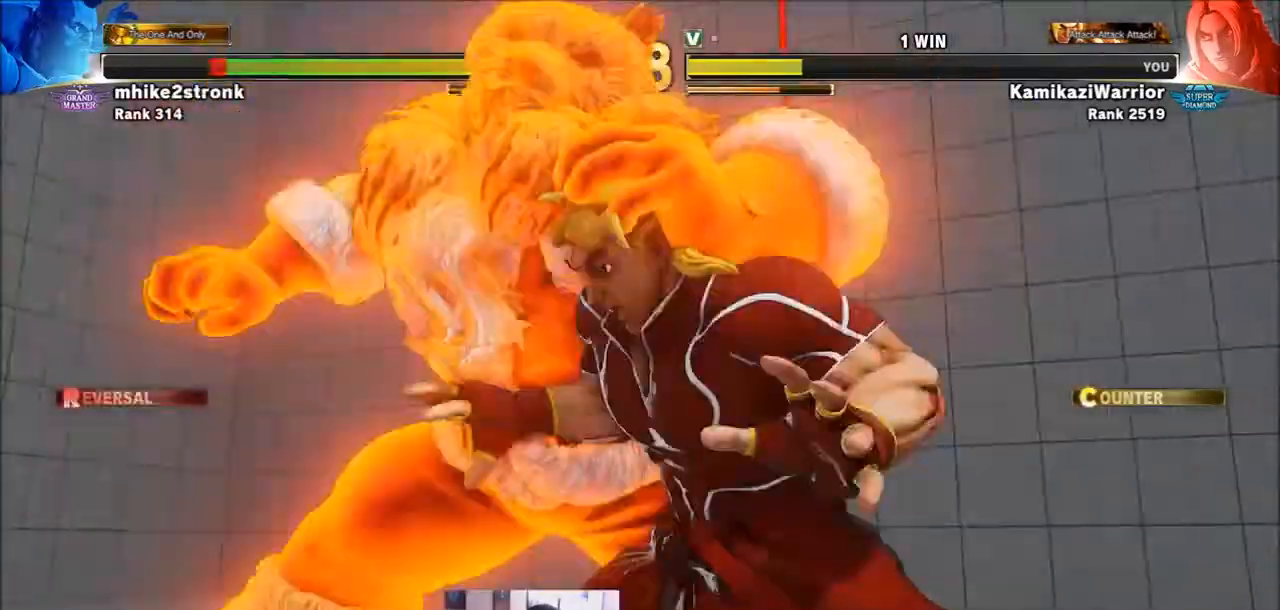
{"buttons": [], "left_stick": "center", "events": []}
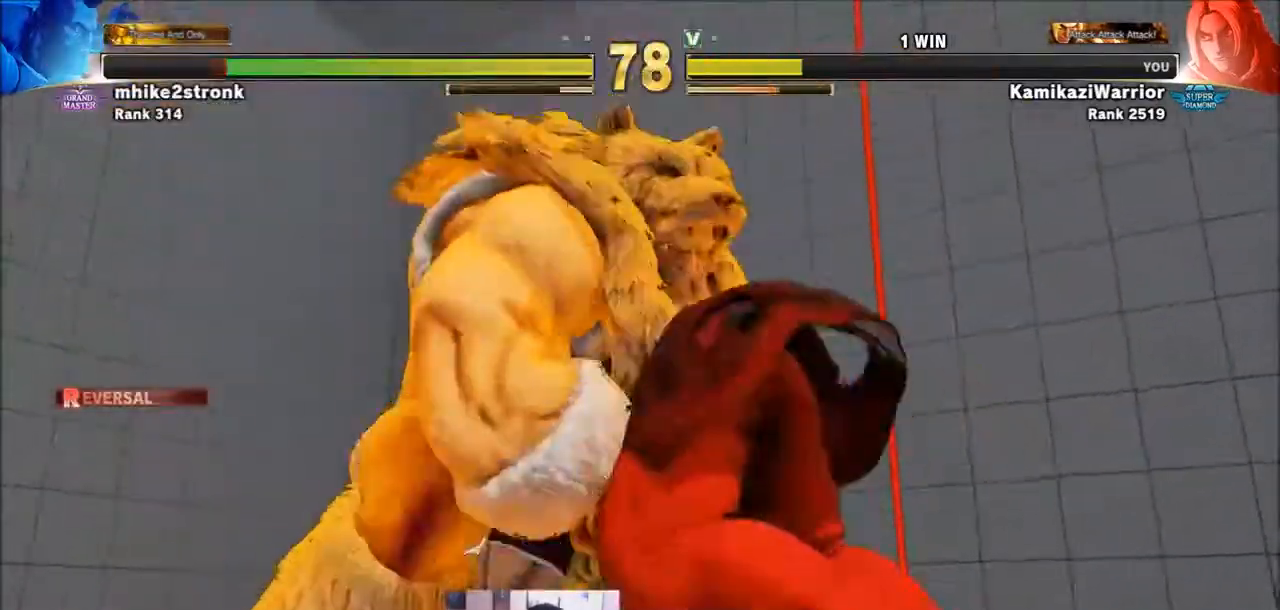
{"buttons": [], "left_stick": "center", "events": []}
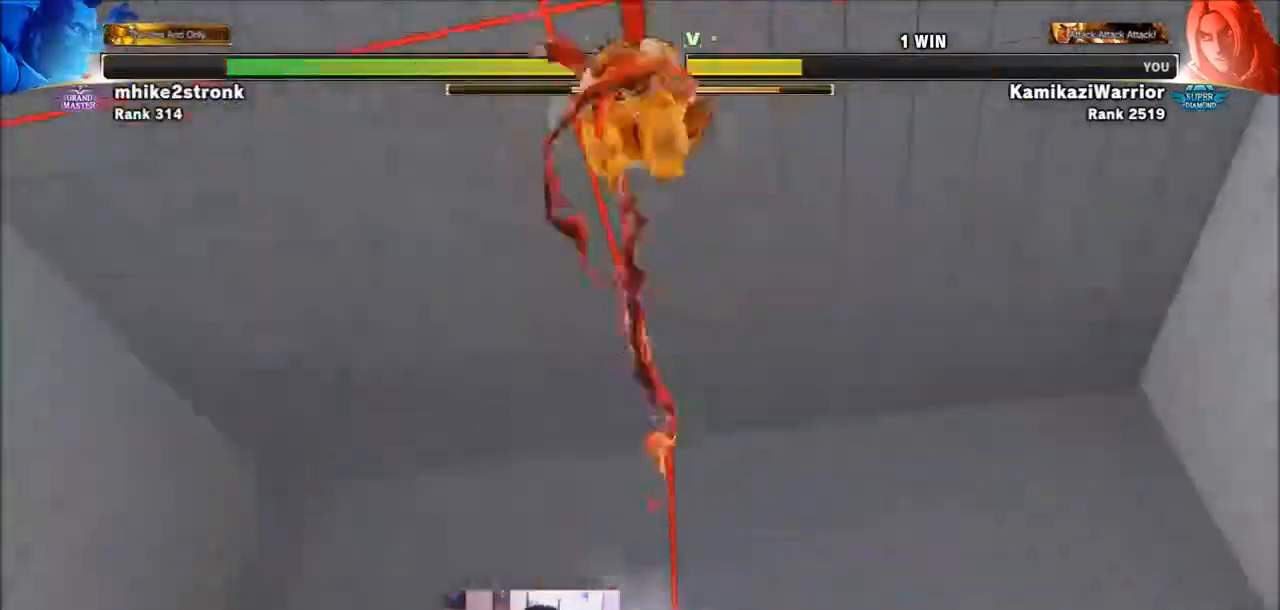
{"buttons": [], "left_stick": "center", "events": []}